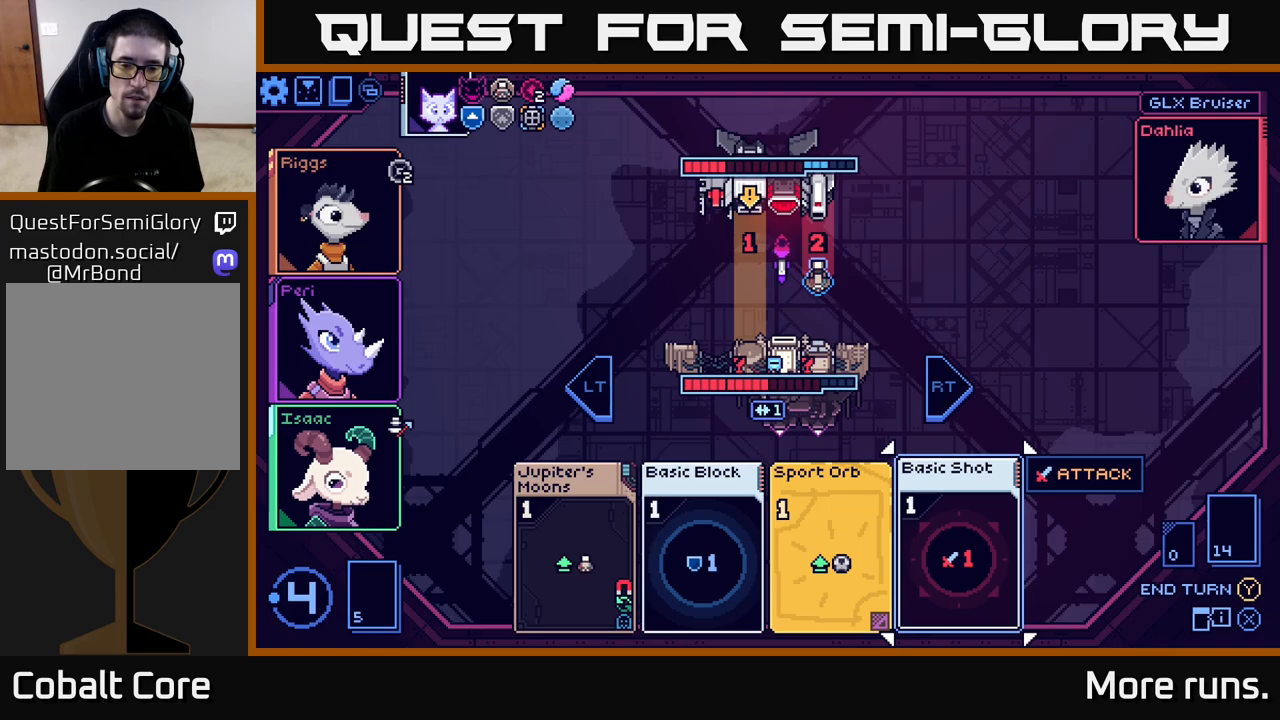
Gameplay with a controller (Xbox layout); each line is a JSON object with the inputs held at the frame after it. "events" lists button and stick changes between this image and that frame as [ms after this image, input, new state], when the widget could be followed in between.
{"buttons": [], "left_stick": "left", "right_stick": "center", "events": [[383, "left_stick", "left"]]}
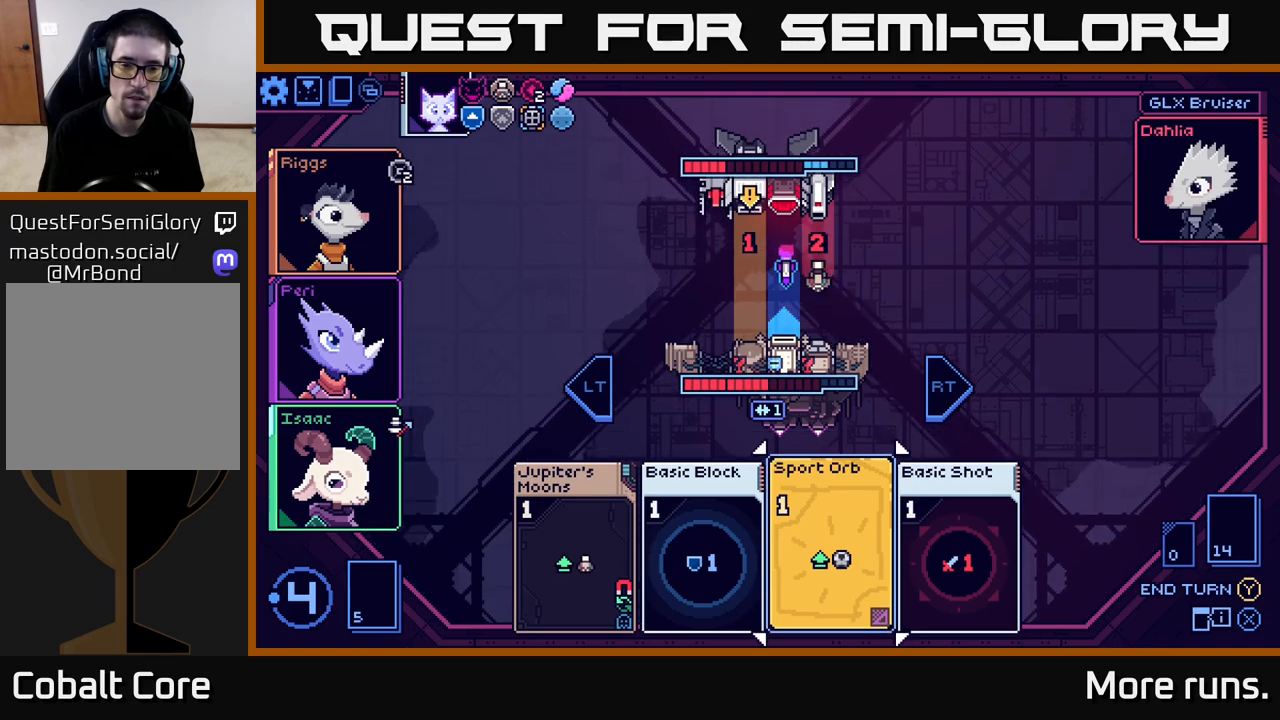
{"buttons": [], "left_stick": "center", "right_stick": "center", "events": [[50, "left_stick", "center"], [217, "left_stick", "left"], [433, "left_stick", "center"]]}
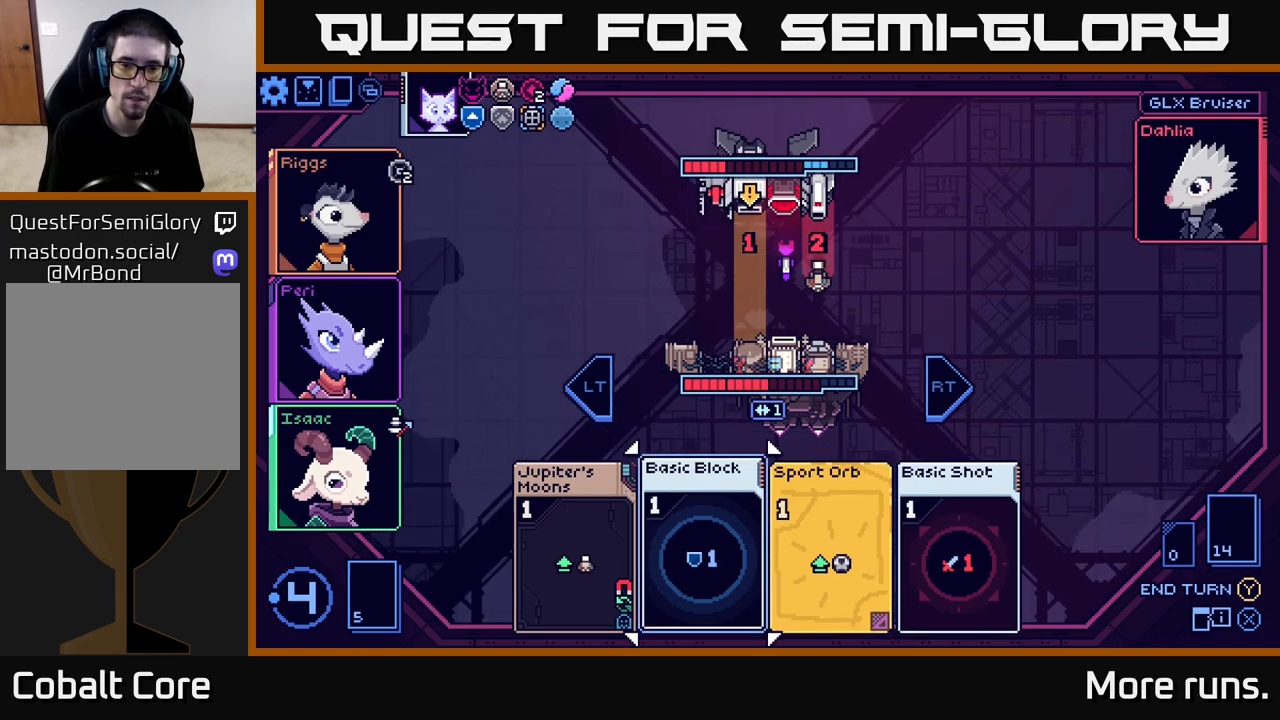
{"buttons": [], "left_stick": "center", "right_stick": "center", "events": []}
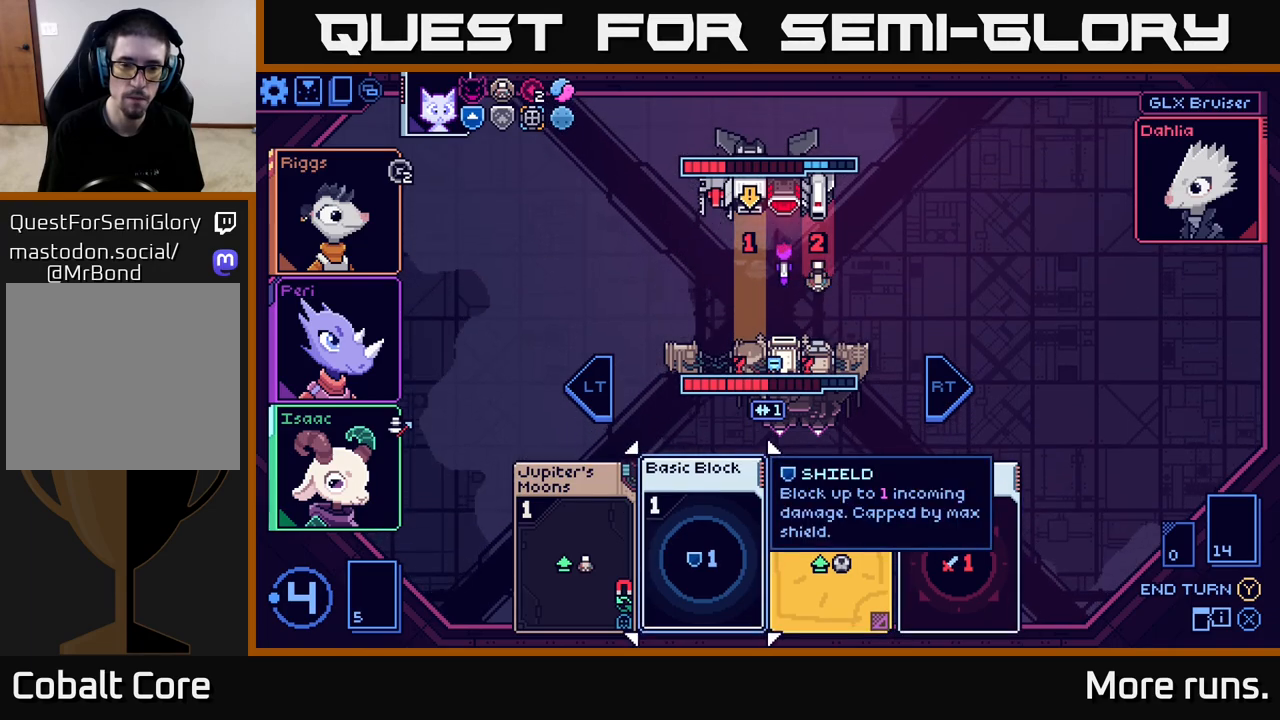
{"buttons": [], "left_stick": "right", "right_stick": "center", "events": [[400, "left_stick", "right"]]}
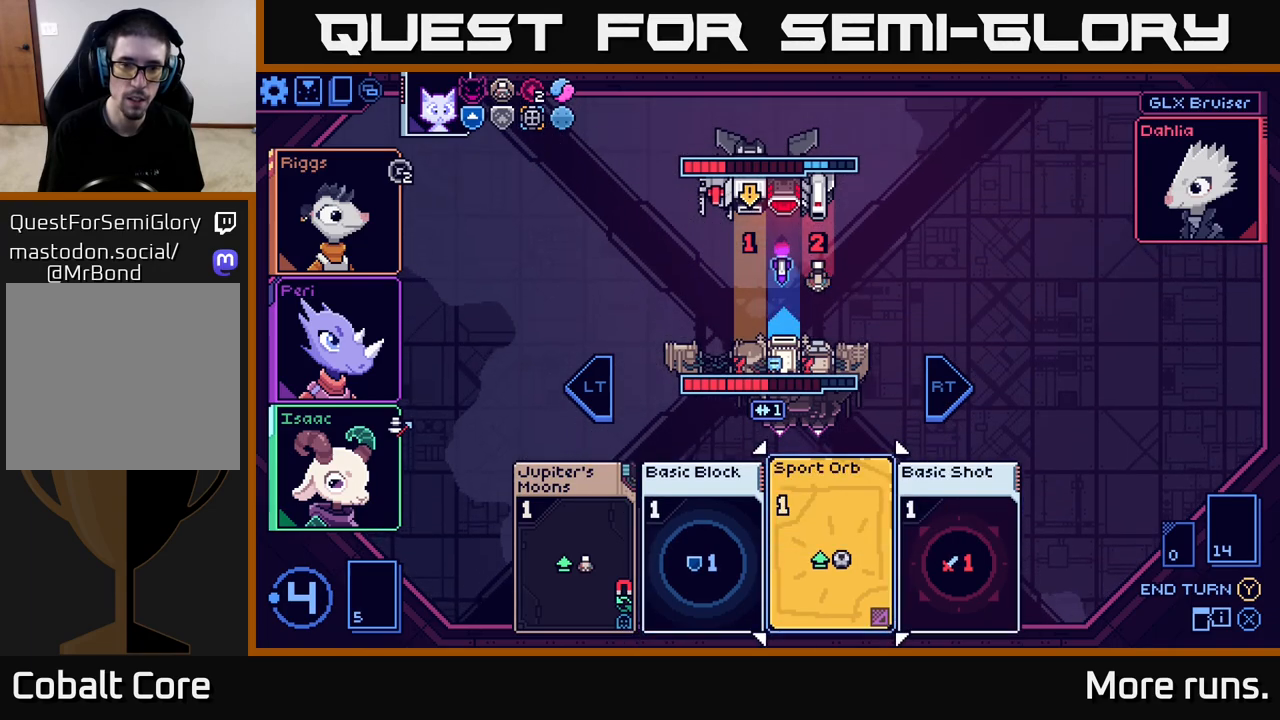
{"buttons": [], "left_stick": "up", "right_stick": "center", "events": [[133, "left_stick", "up"], [300, "left_stick", "center"], [450, "left_stick", "up"]]}
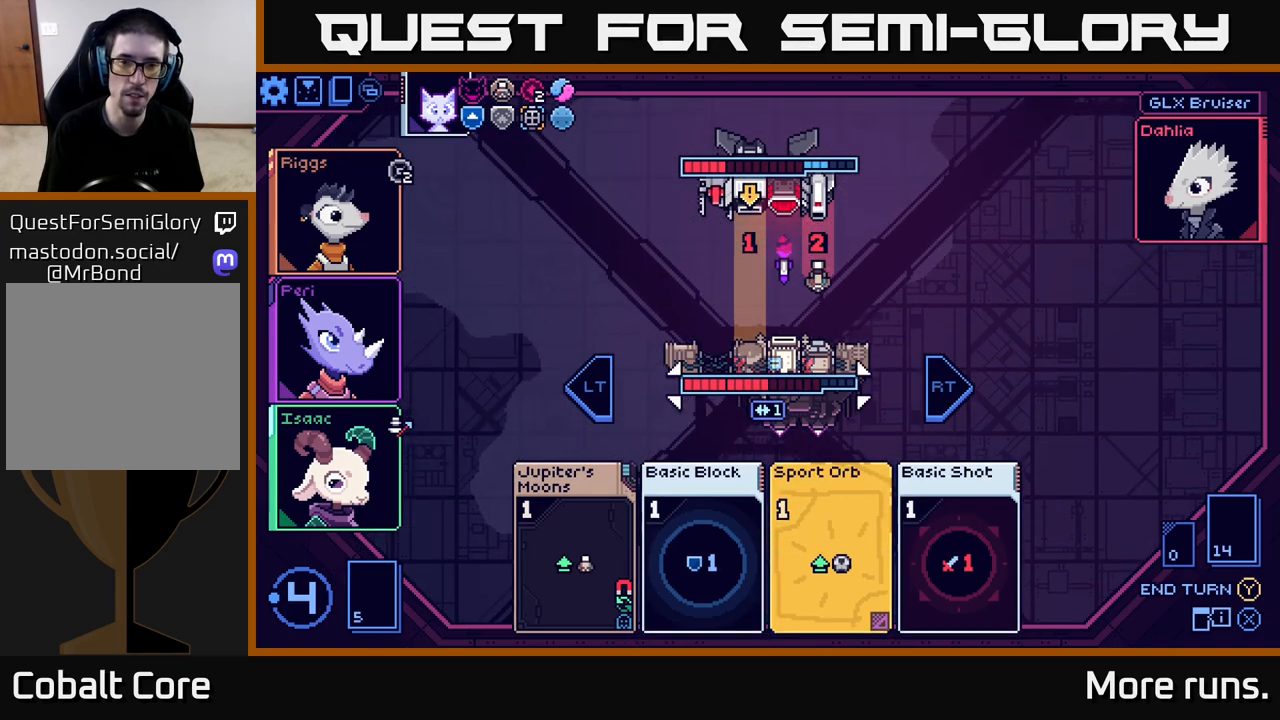
{"buttons": [], "left_stick": "up", "right_stick": "center", "events": [[117, "left_stick", "center"], [200, "left_stick", "up"], [367, "left_stick", "center"], [450, "left_stick", "up"]]}
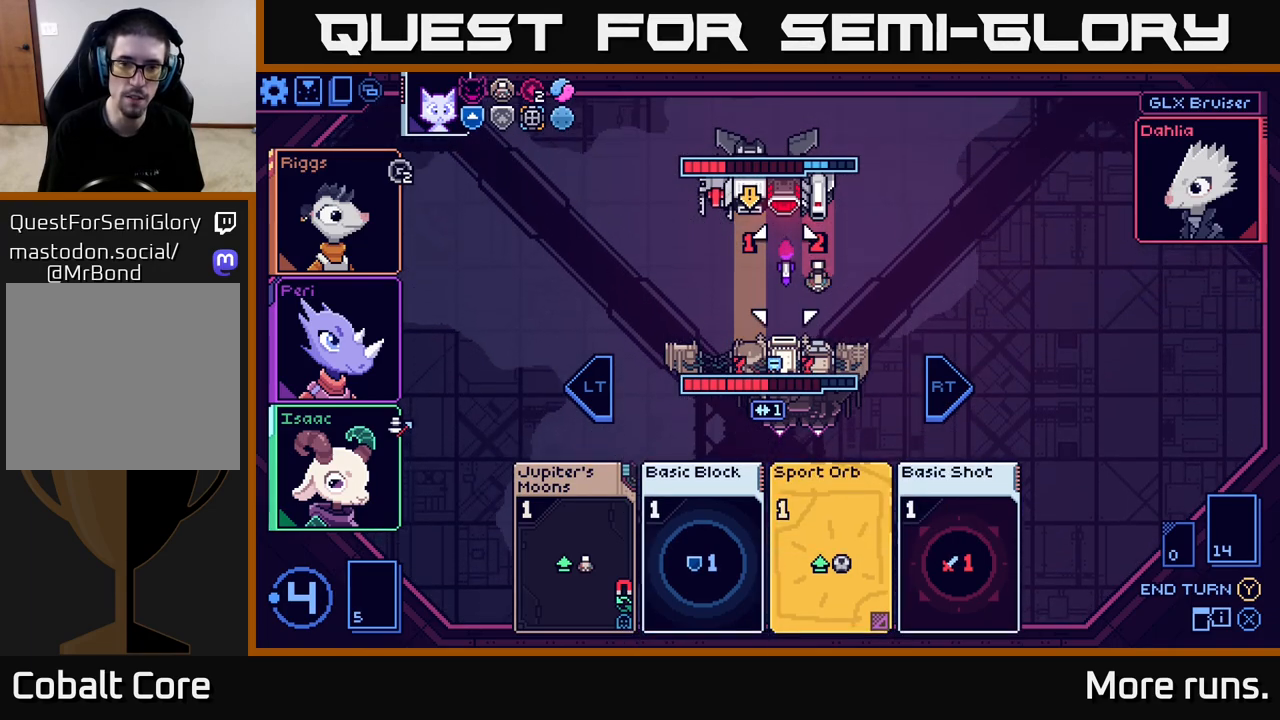
{"buttons": [], "left_stick": "center", "right_stick": "center", "events": [[150, "left_stick", "center"]]}
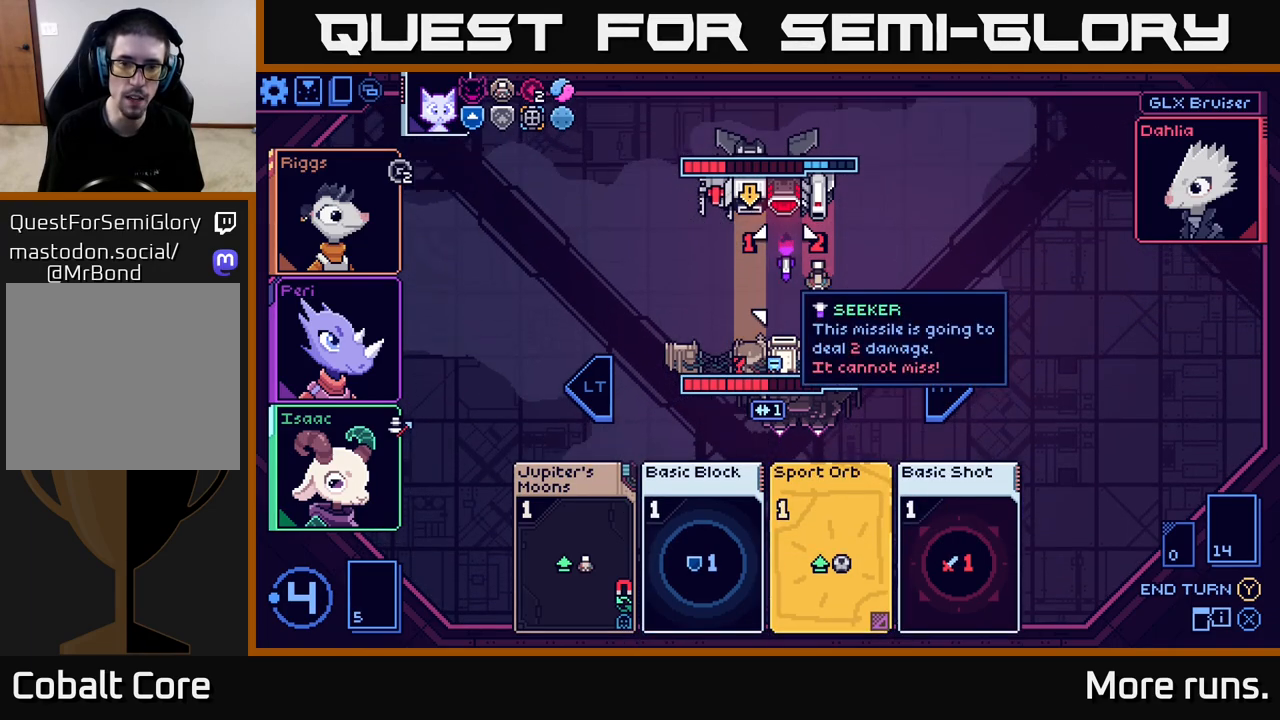
{"buttons": [], "left_stick": "center", "right_stick": "center", "events": []}
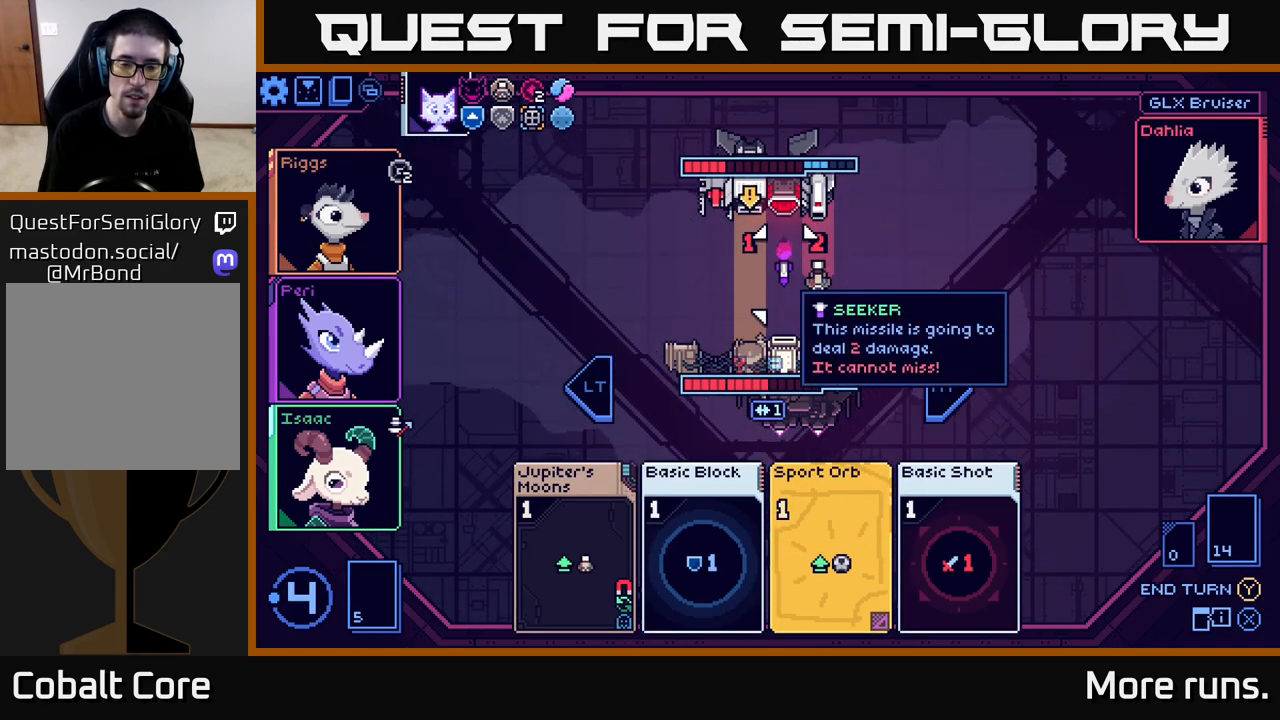
{"buttons": [], "left_stick": "center", "right_stick": "center", "events": [[200, "left_stick", "down"], [417, "left_stick", "center"]]}
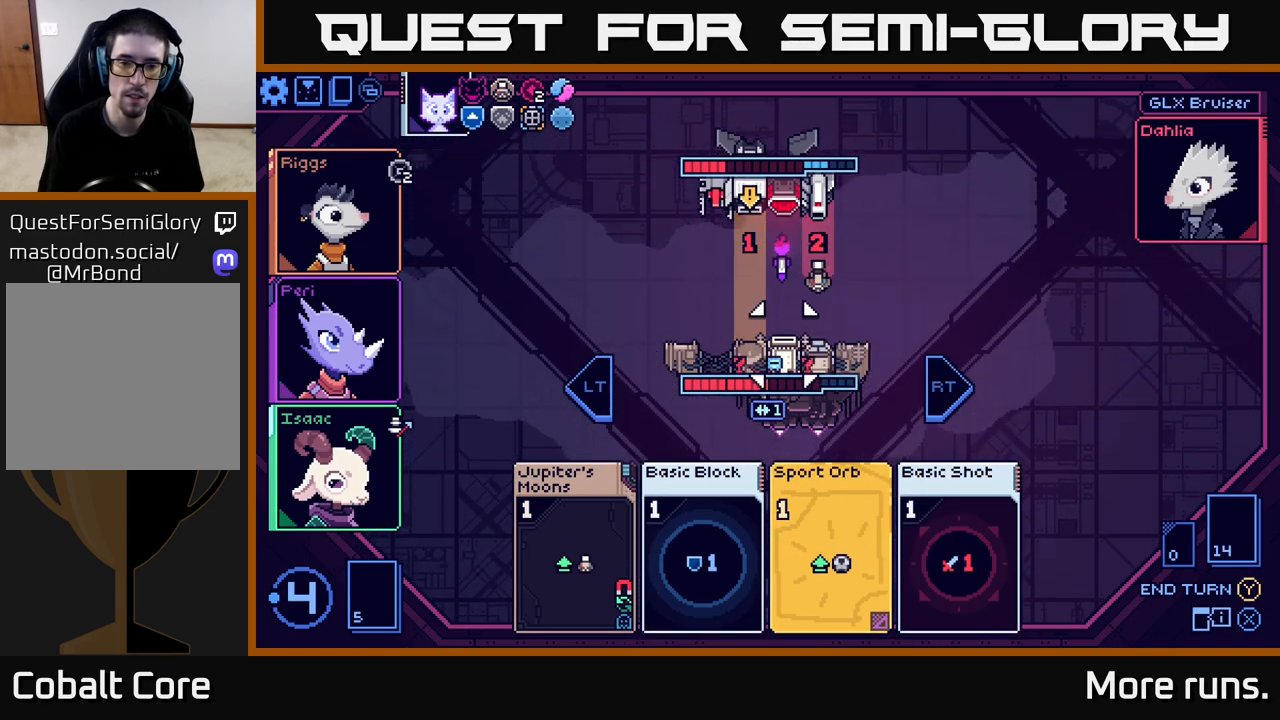
{"buttons": [], "left_stick": "center", "right_stick": "center", "events": [[117, "left_stick", "down"], [333, "left_stick", "center"]]}
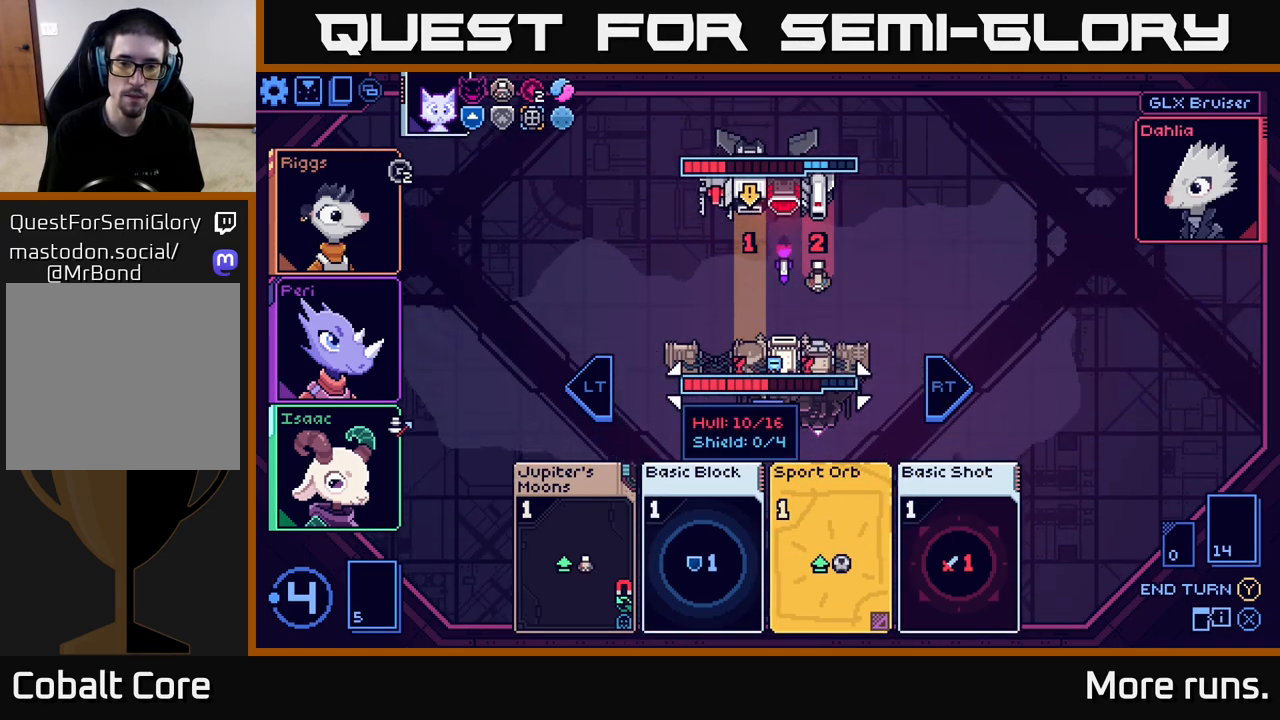
{"buttons": [], "left_stick": "down", "right_stick": "center", "events": [[500, "left_stick", "down"]]}
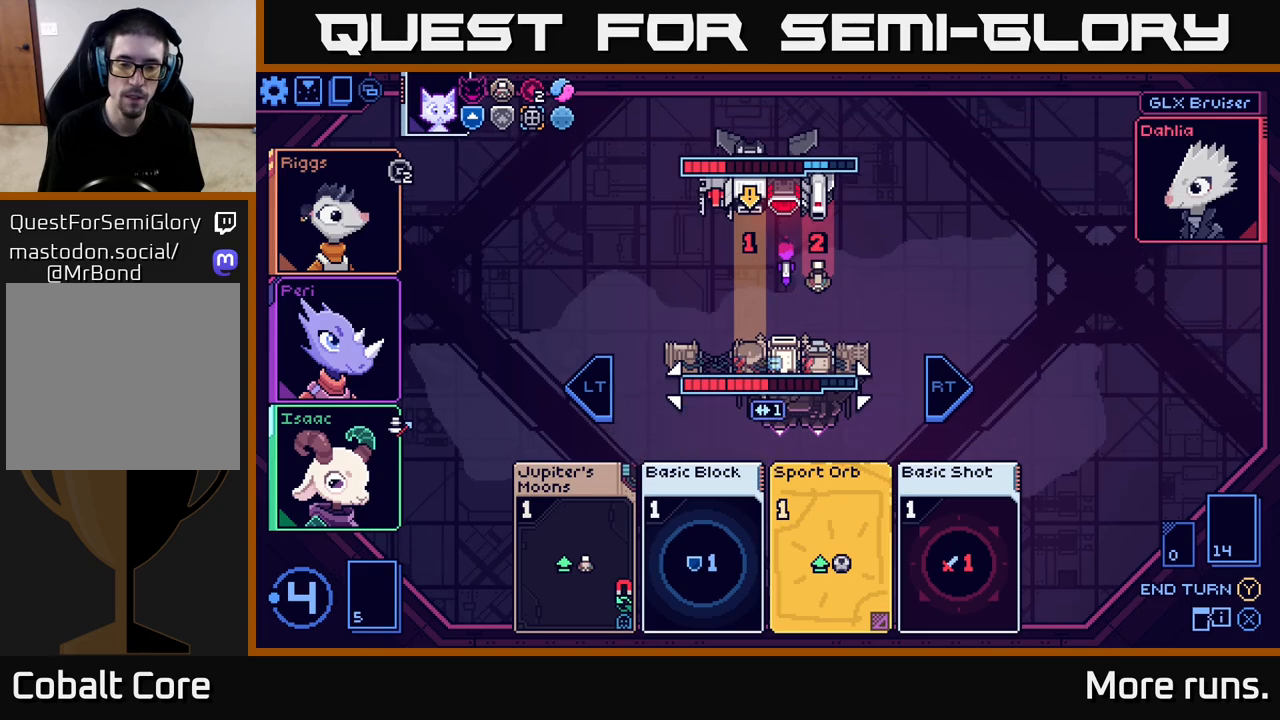
{"buttons": [], "left_stick": "center", "right_stick": "center", "events": [[217, "left_stick", "center"]]}
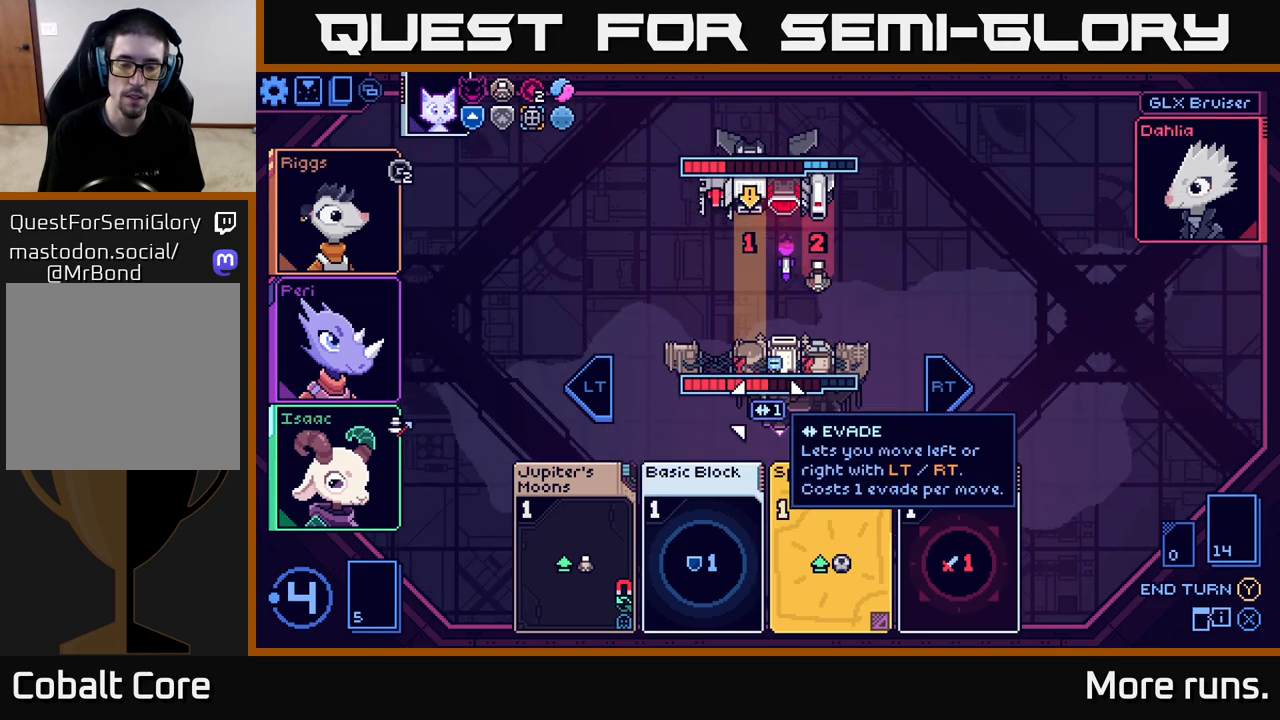
{"buttons": [], "left_stick": "center", "right_stick": "center", "events": [[33, "left_stick", "down"], [250, "left_stick", "center"]]}
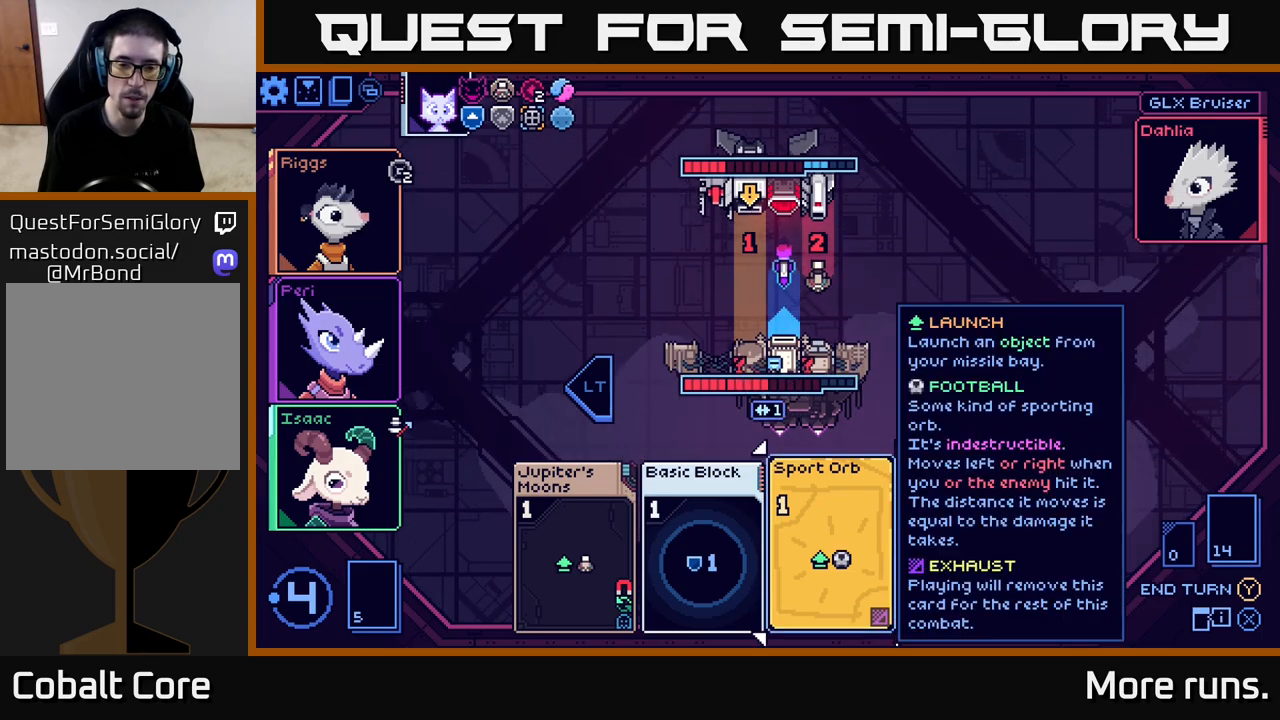
{"buttons": [], "left_stick": "center", "right_stick": "center", "events": []}
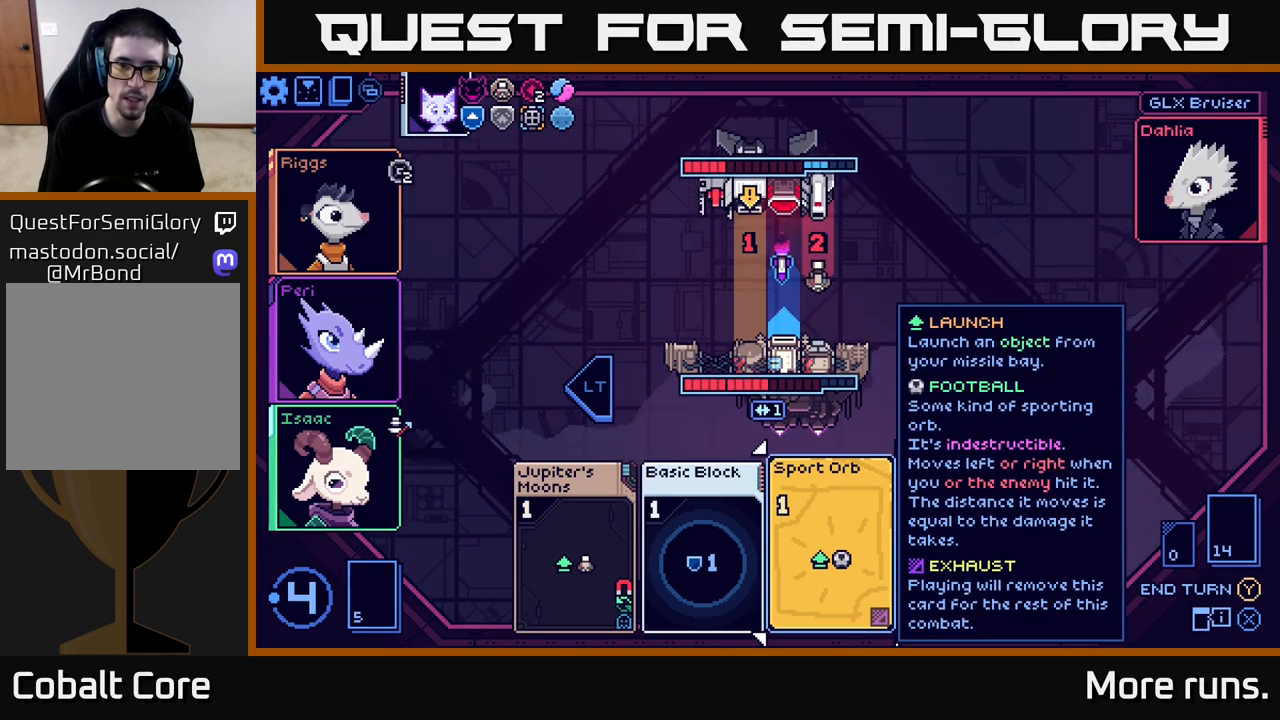
{"buttons": [], "left_stick": "center", "right_stick": "center", "events": []}
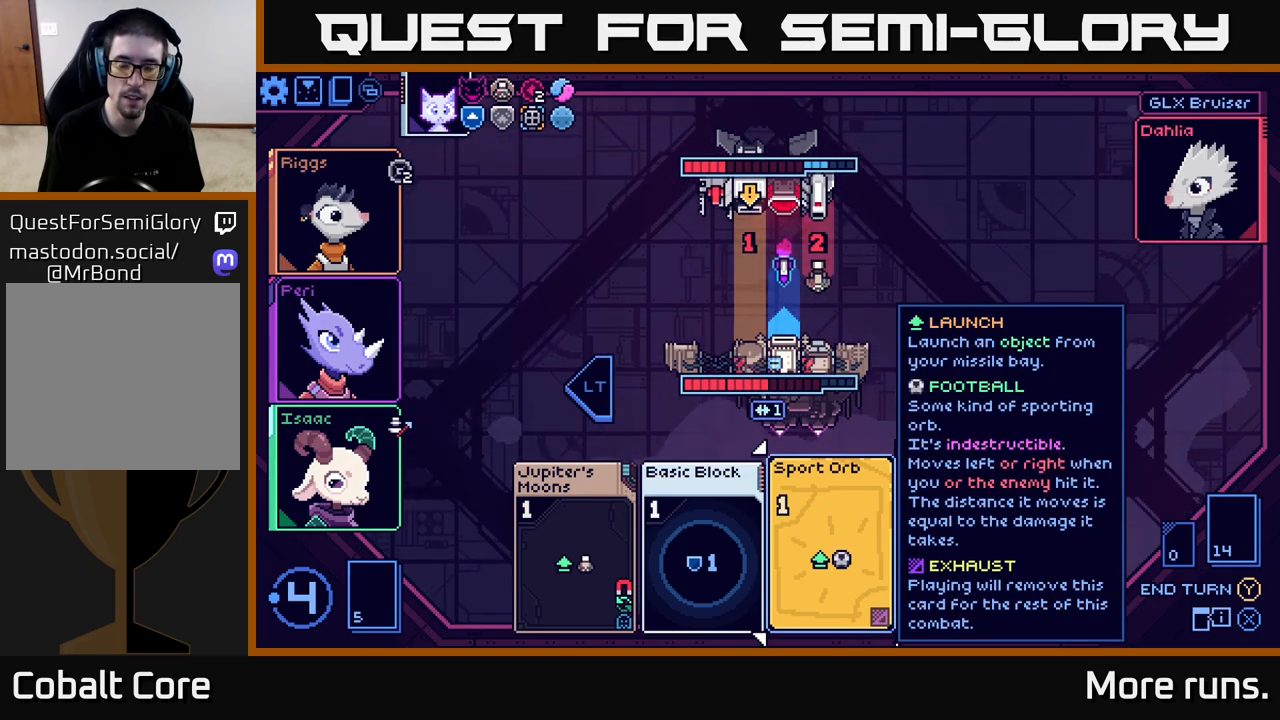
{"buttons": [], "left_stick": "right", "right_stick": "center", "events": [[350, "left_stick", "right"]]}
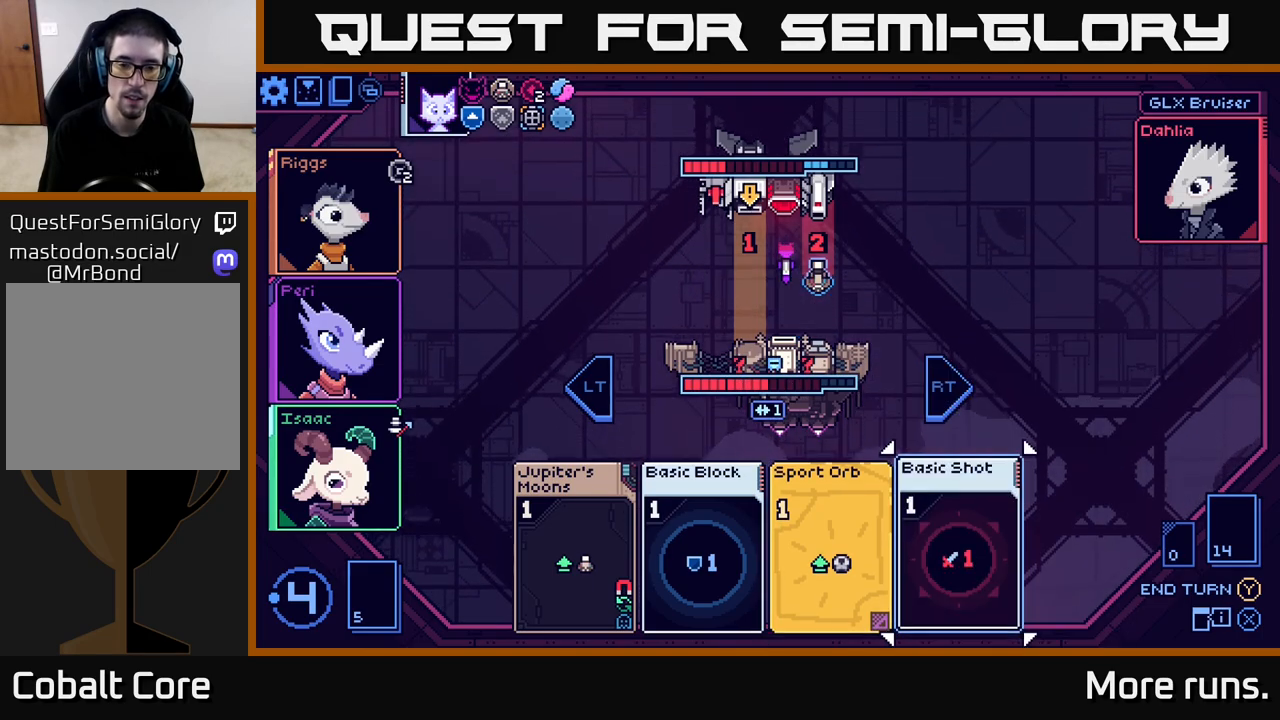
{"buttons": [], "left_stick": "center", "right_stick": "center", "events": [[50, "left_stick", "center"], [167, "left_stick", "left"], [333, "left_stick", "center"]]}
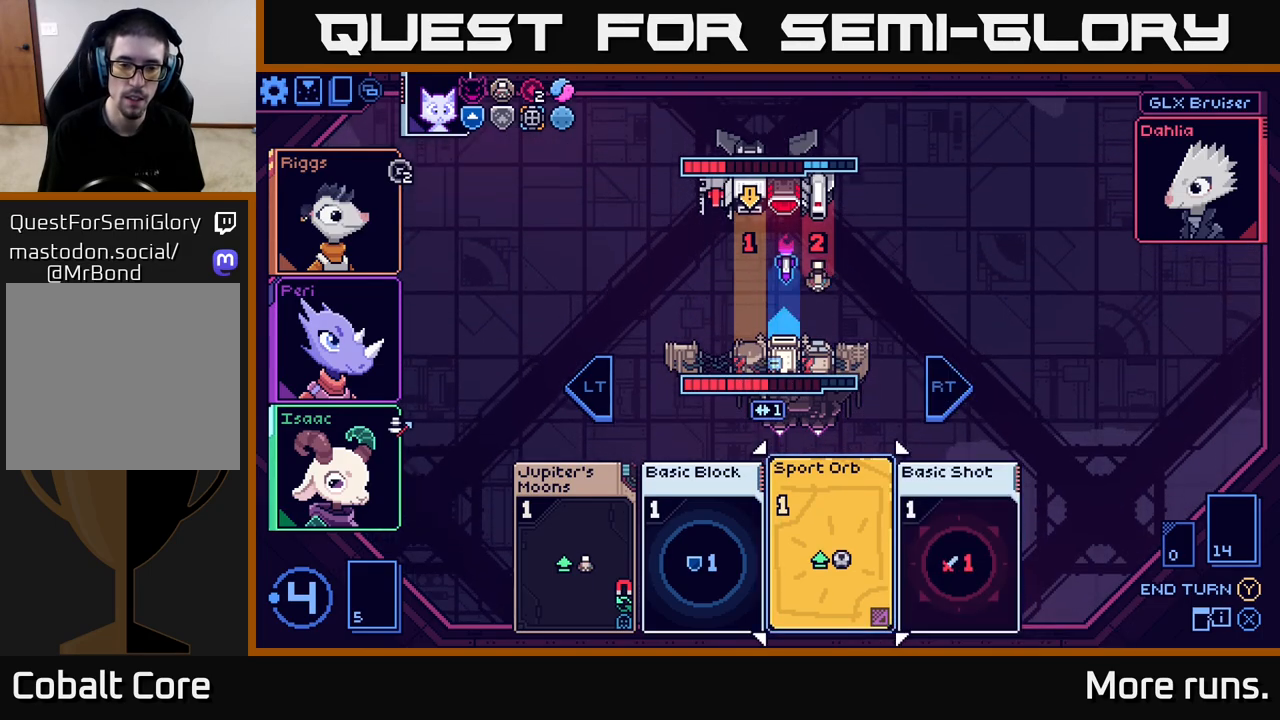
{"buttons": [], "left_stick": "center", "right_stick": "center", "events": []}
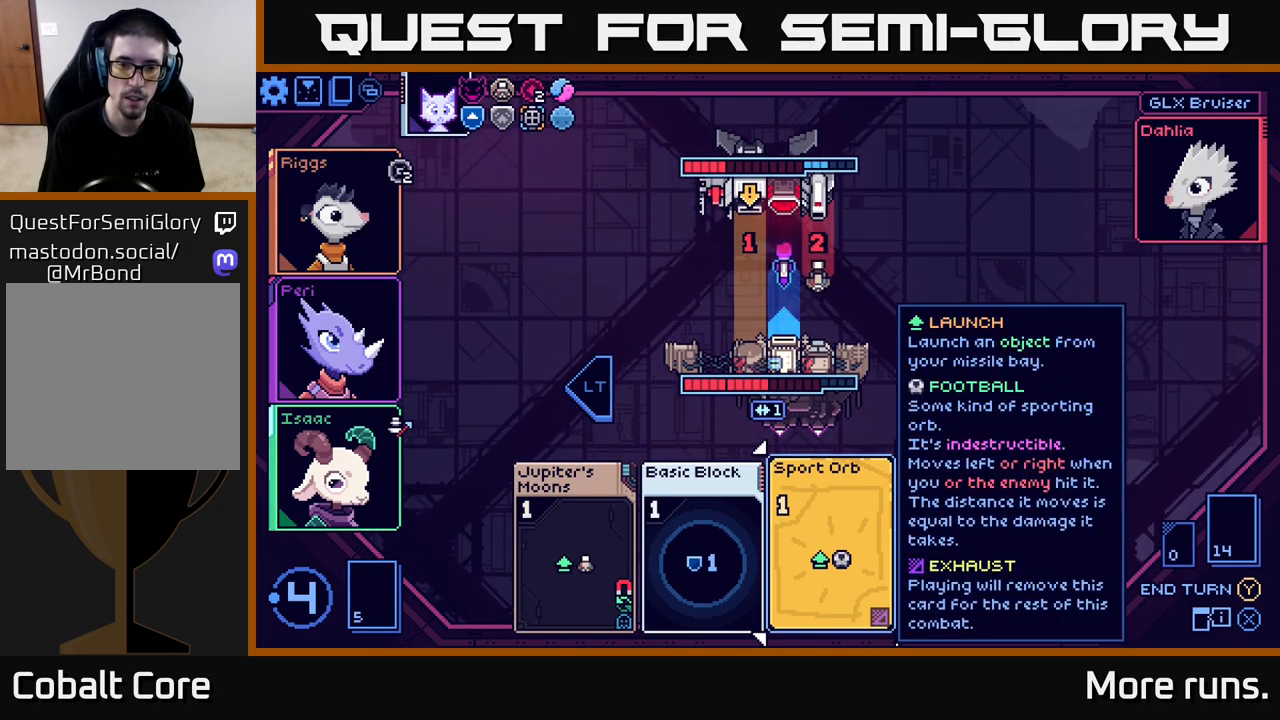
{"buttons": ["L2"], "left_stick": "center", "right_stick": "center", "events": [[417, "L2", "down"]]}
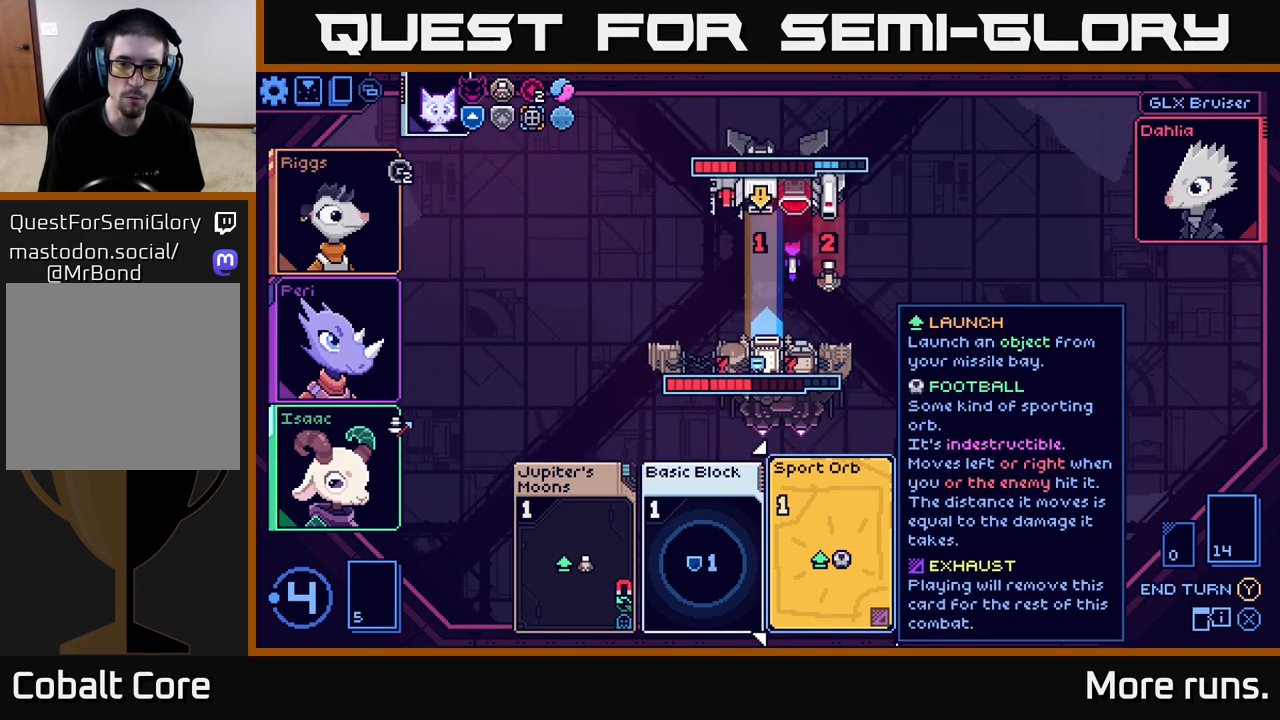
{"buttons": [], "left_stick": "right", "right_stick": "center", "events": [[33, "L2", "up"], [400, "left_stick", "right"]]}
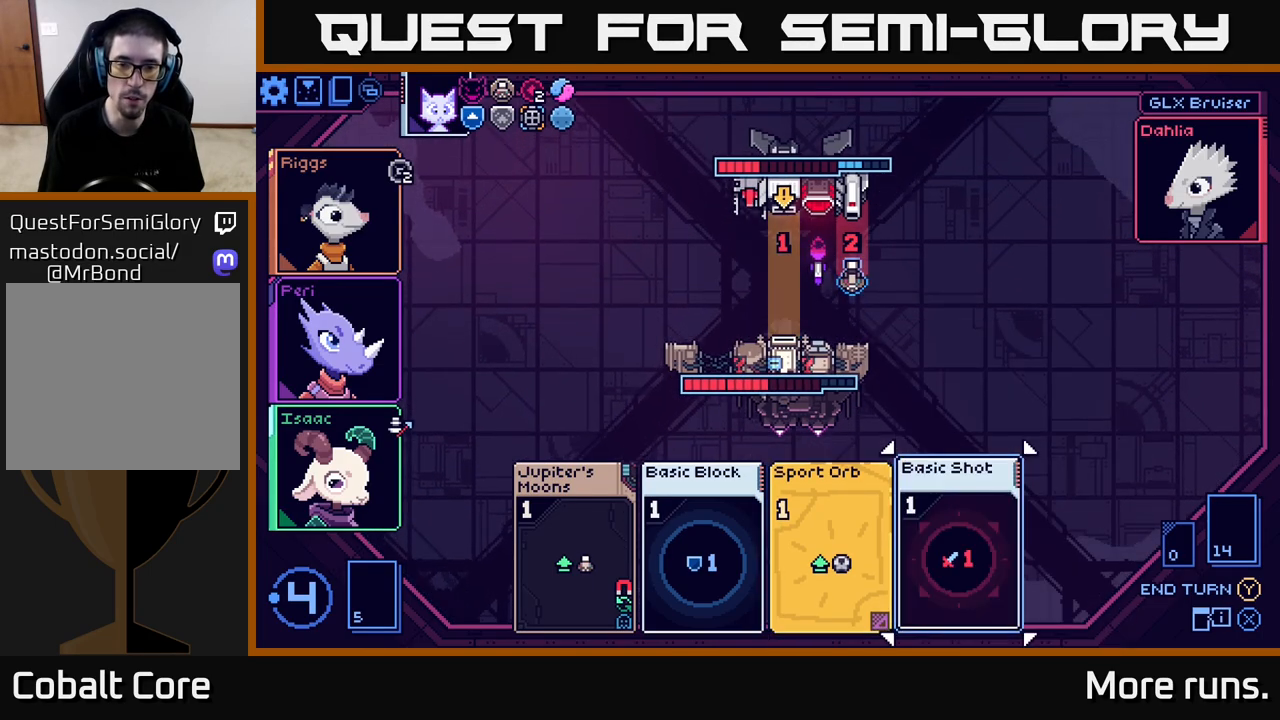
{"buttons": [], "left_stick": "center", "right_stick": "center", "events": [[100, "left_stick", "center"]]}
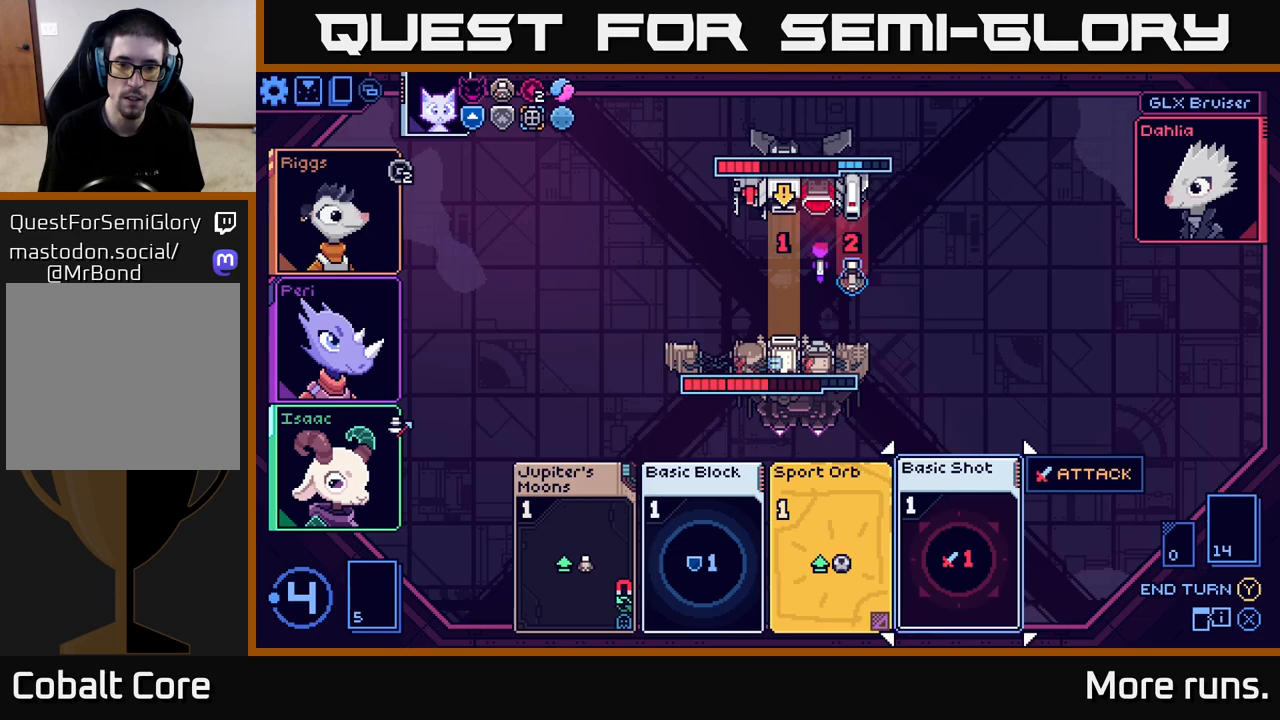
{"buttons": [], "left_stick": "up", "right_stick": "center", "events": [[33, "left_stick", "left"], [217, "left_stick", "center"], [417, "left_stick", "up"]]}
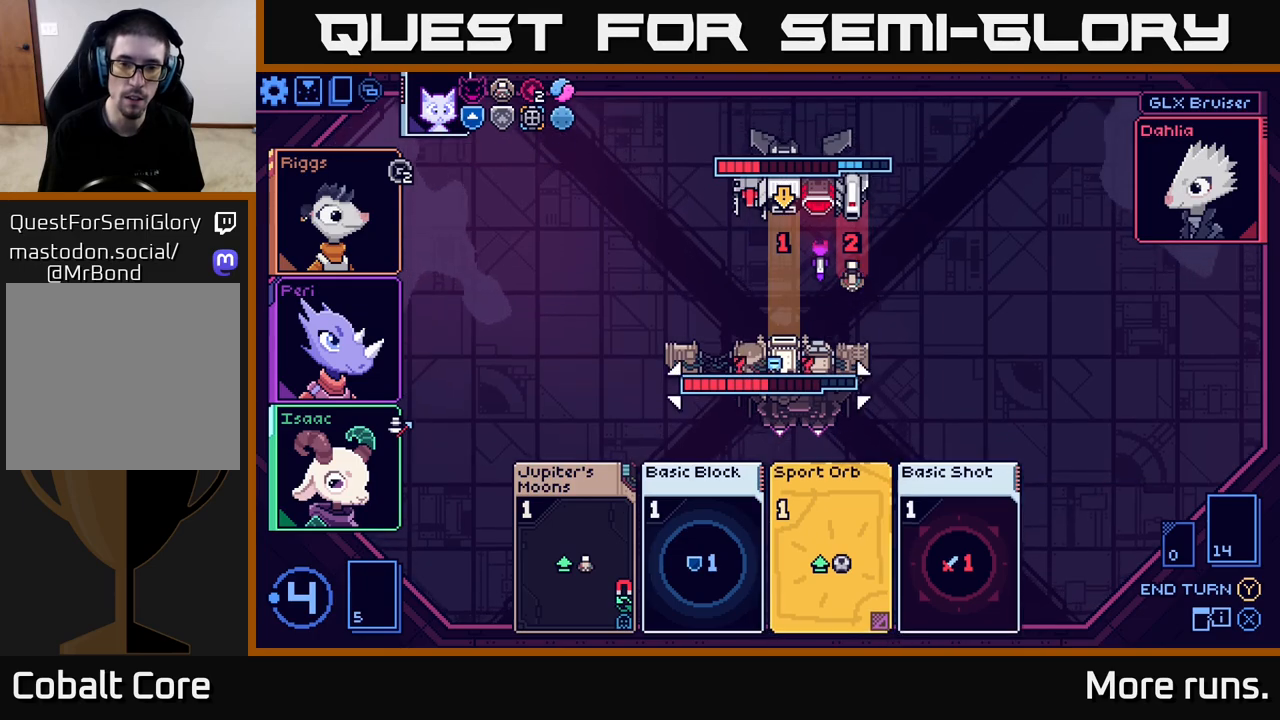
{"buttons": [], "left_stick": "center", "right_stick": "center", "events": [[83, "left_stick", "center"], [183, "left_stick", "up"], [350, "left_stick", "center"]]}
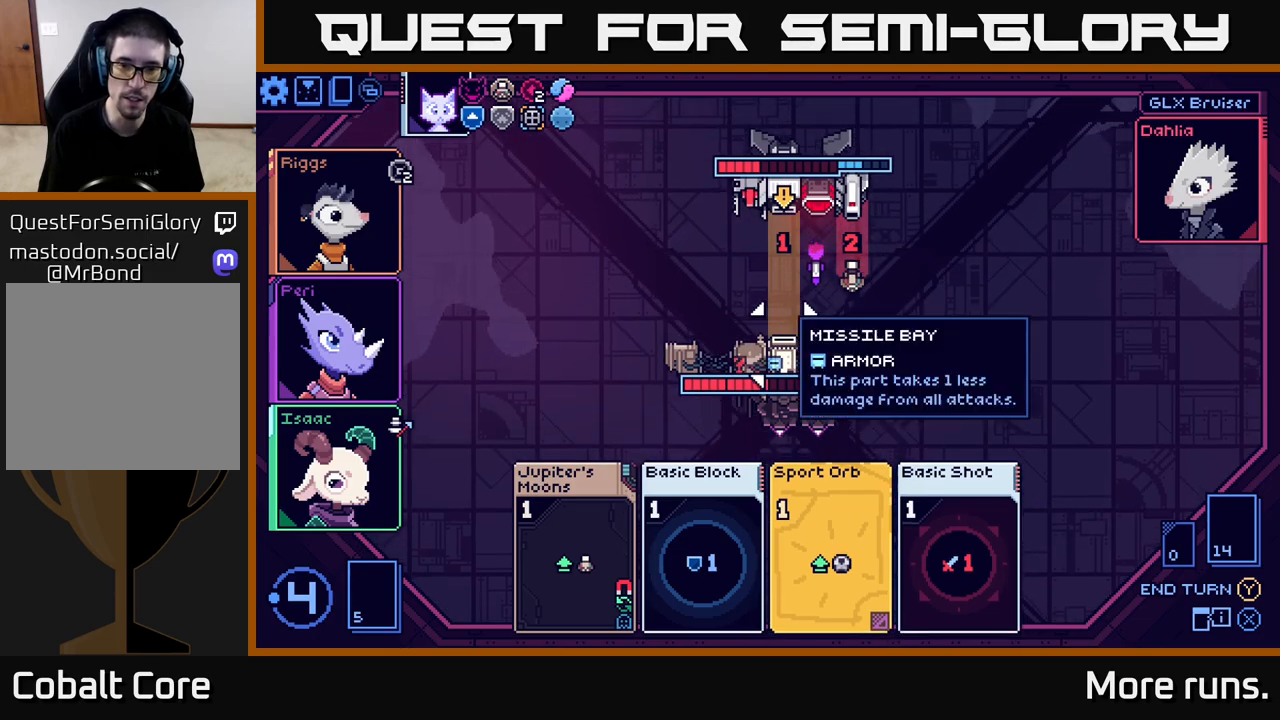
{"buttons": [], "left_stick": "center", "right_stick": "center", "events": [[33, "left_stick", "right"], [233, "left_stick", "center"]]}
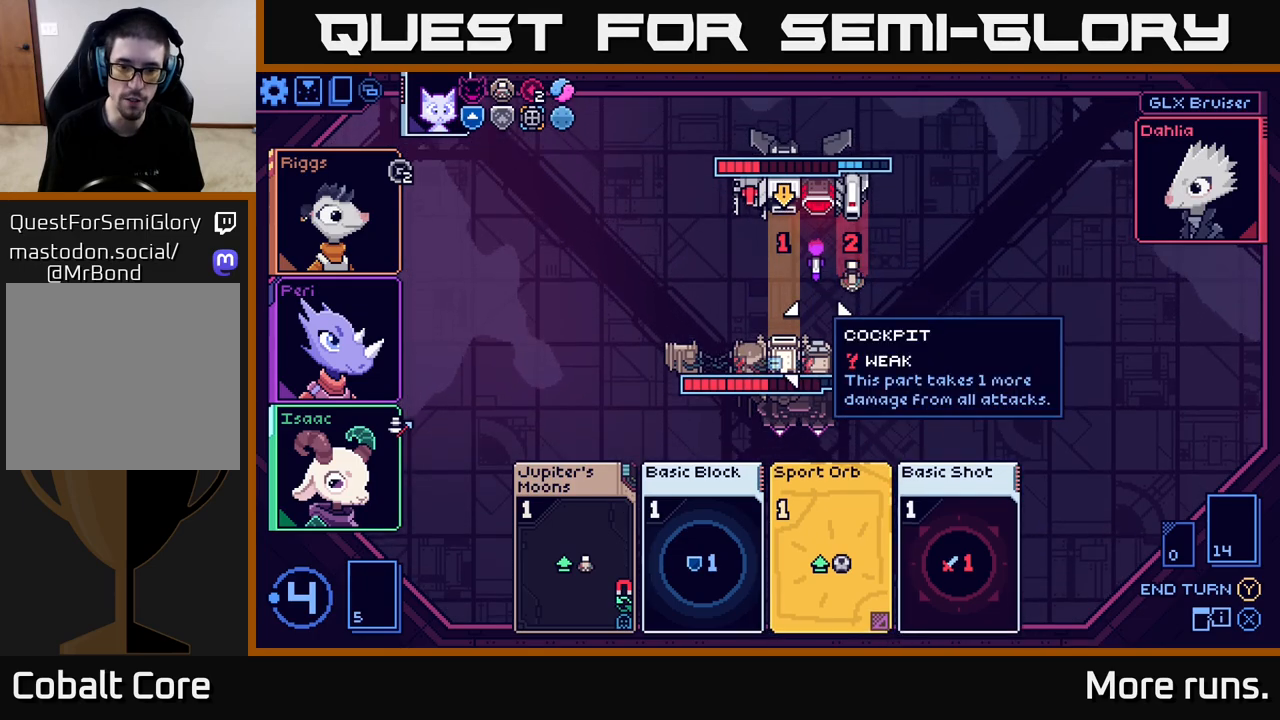
{"buttons": [], "left_stick": "down", "right_stick": "center", "events": [[133, "left_stick", "down"], [317, "left_stick", "center"], [433, "left_stick", "down"]]}
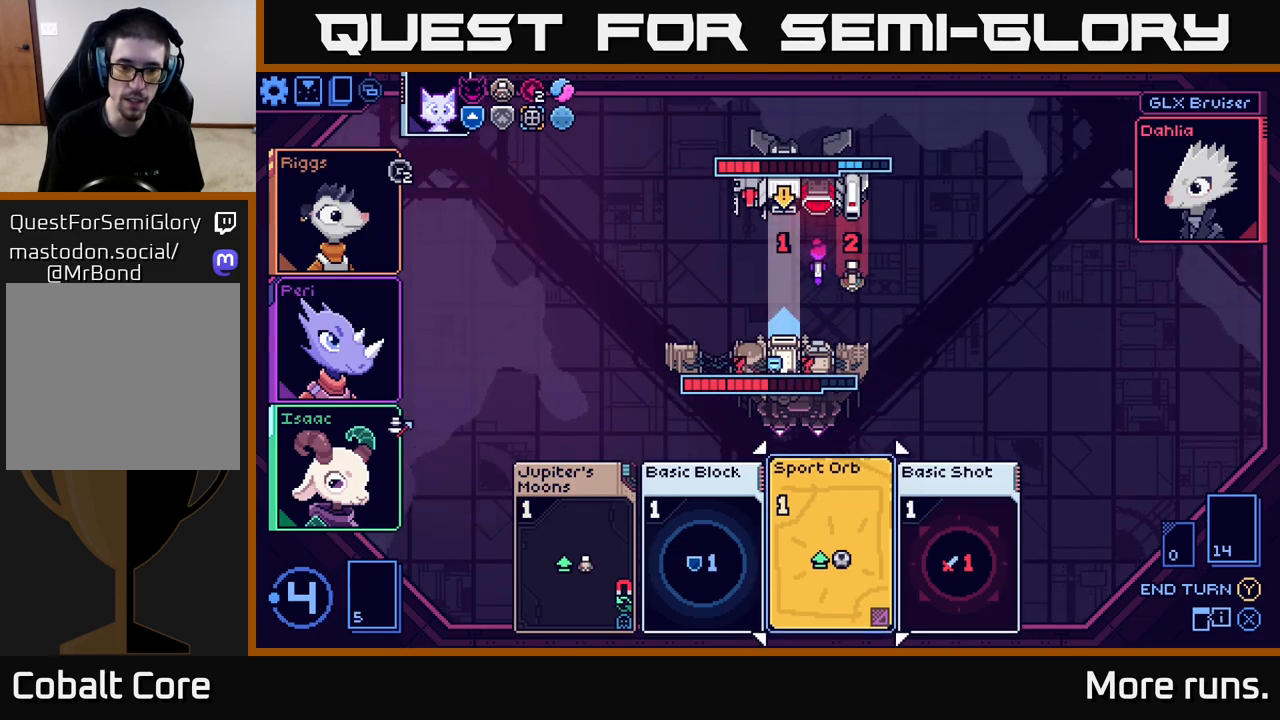
{"buttons": [], "left_stick": "left", "right_stick": "center", "events": [[133, "left_stick", "center"], [367, "left_stick", "left"]]}
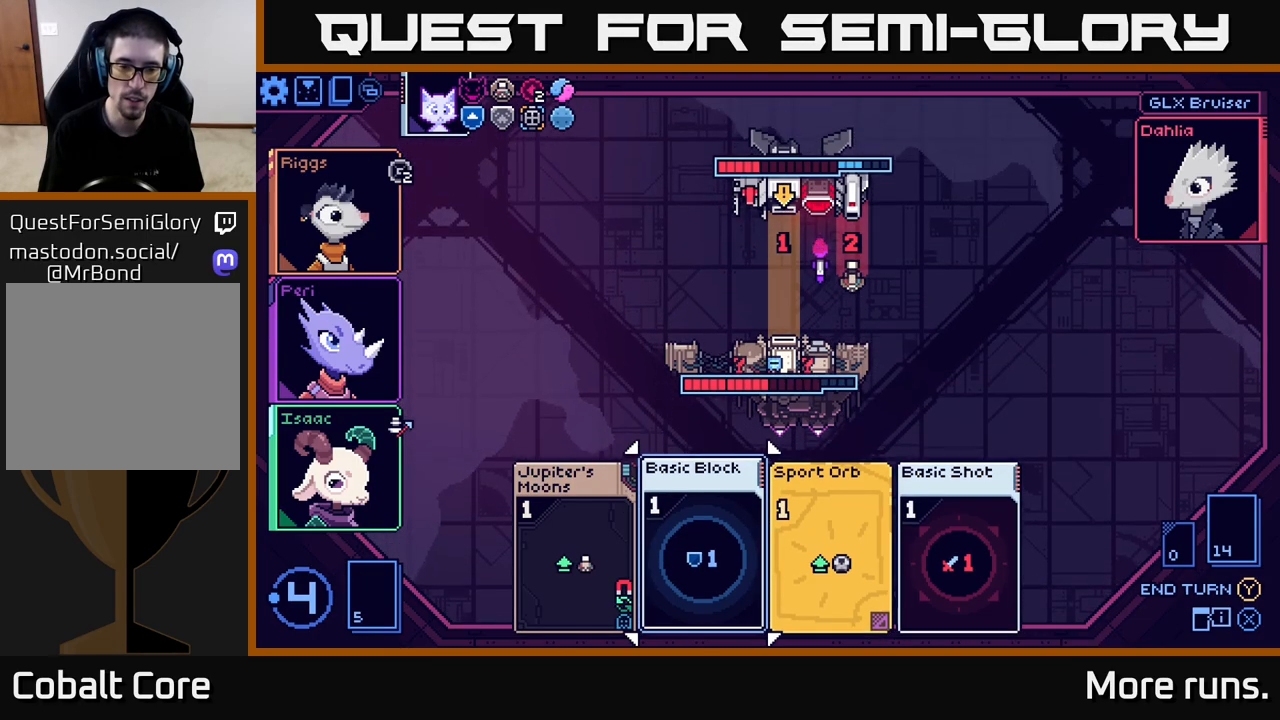
{"buttons": [], "left_stick": "center", "right_stick": "center", "events": [[67, "left_stick", "center"], [183, "left_stick", "left"], [383, "left_stick", "center"]]}